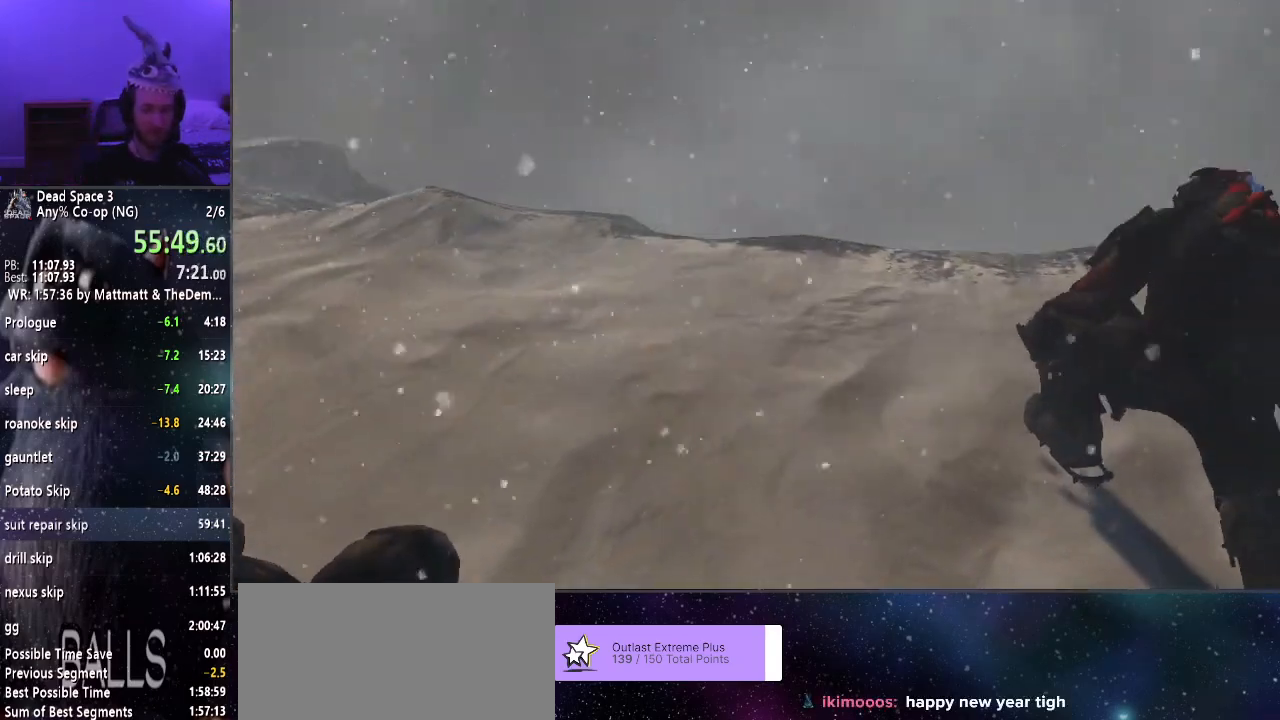
Gameplay with keyboard and mouse; each line is a JSON object with the keys and mouse buttons held at the frame after it. "events" lists presses ("down") and releases ("up") of "a", "alt", "c", "ctrl", "d", "e", "f", "q", "r", "s", "shift", "space", "tab", "v", "w", "x", "z", "mouse_left", "mouse_middle", "mouse_right", "mouse_wheel_up" and "mouse_wheel_down" between this image and that frame as [ms after this image, input, new state], when the widget could be followed in between. "mouse_left", "mouse_middle", "mouse_right", "mouse_wheel_up", "mouse_wheel_down" = the "left", "middle", "right", "wheel_up", "wheel_down" buttons of the "mouse" list. No other keys are recorded. Mouse movement is not recorded.
{"keys": ["w"], "mouse": ["right"], "events": [[217, "w", "down"], [350, "mouse_right", "down"]]}
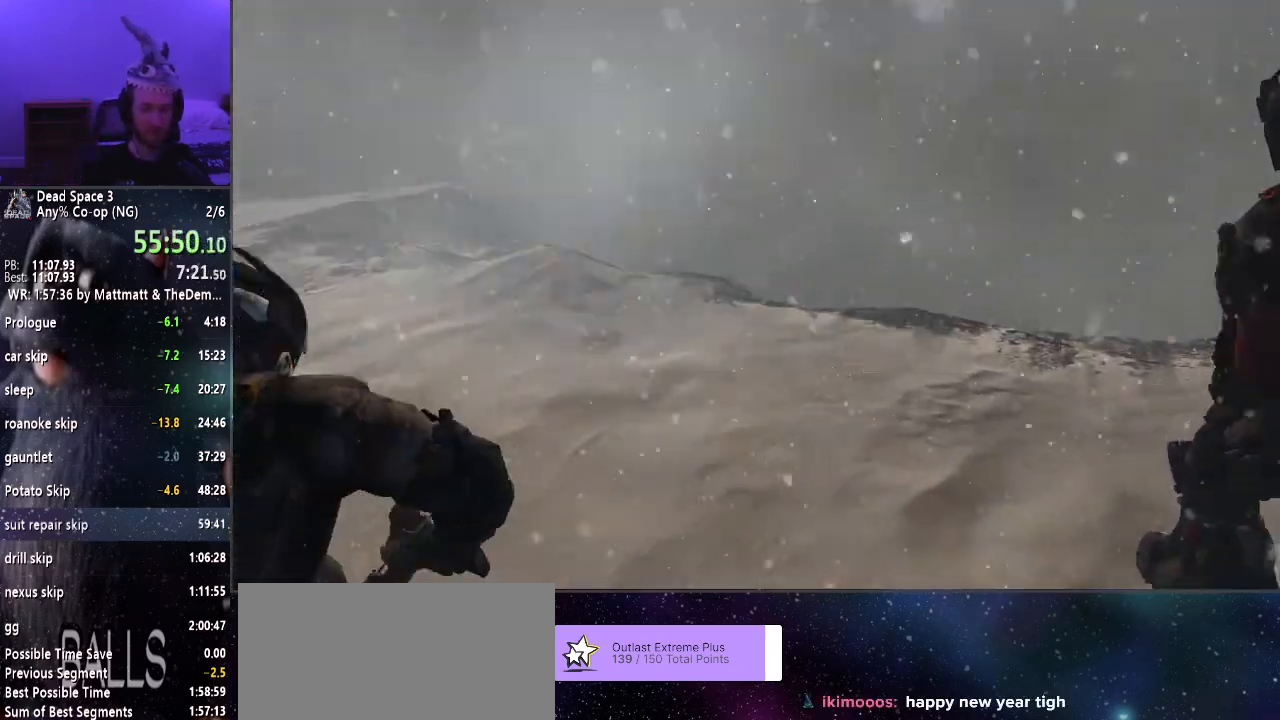
{"keys": ["shift", "w"], "mouse": [], "events": [[134, "mouse_right", "up"], [184, "shift", "down"]]}
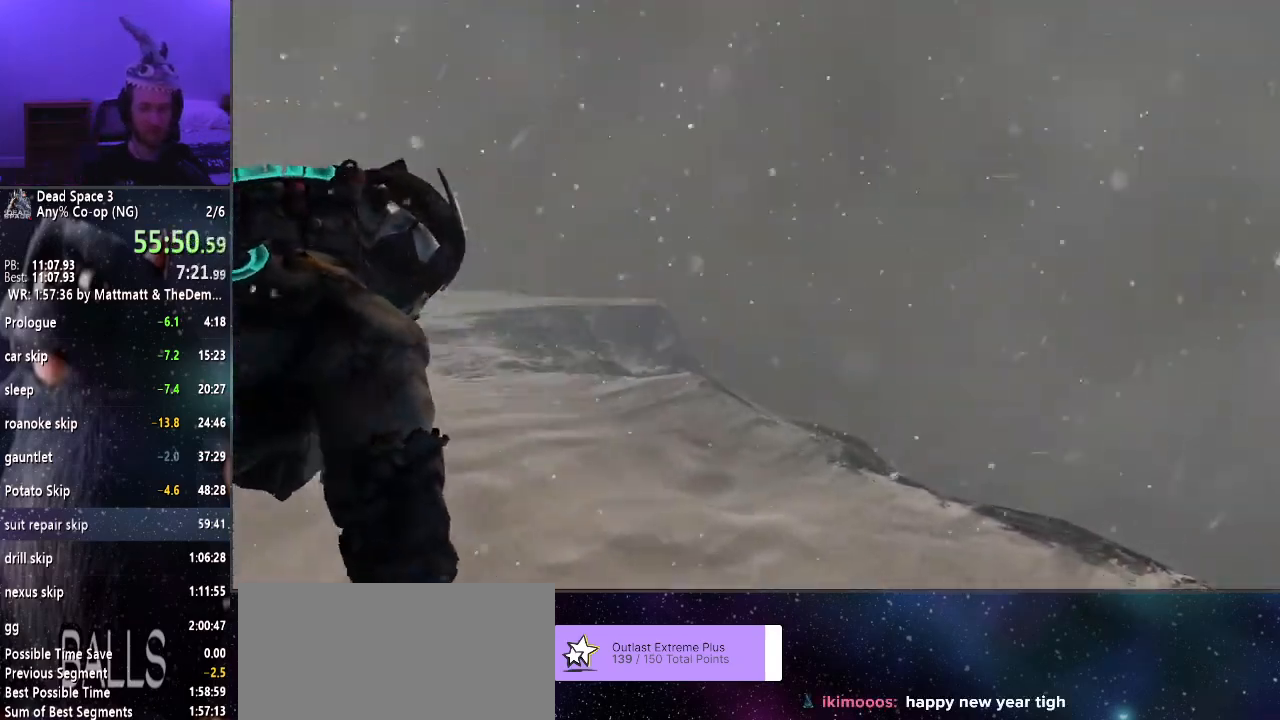
{"keys": ["shift", "w"], "mouse": ["right"], "events": [[50, "mouse_right", "down"]]}
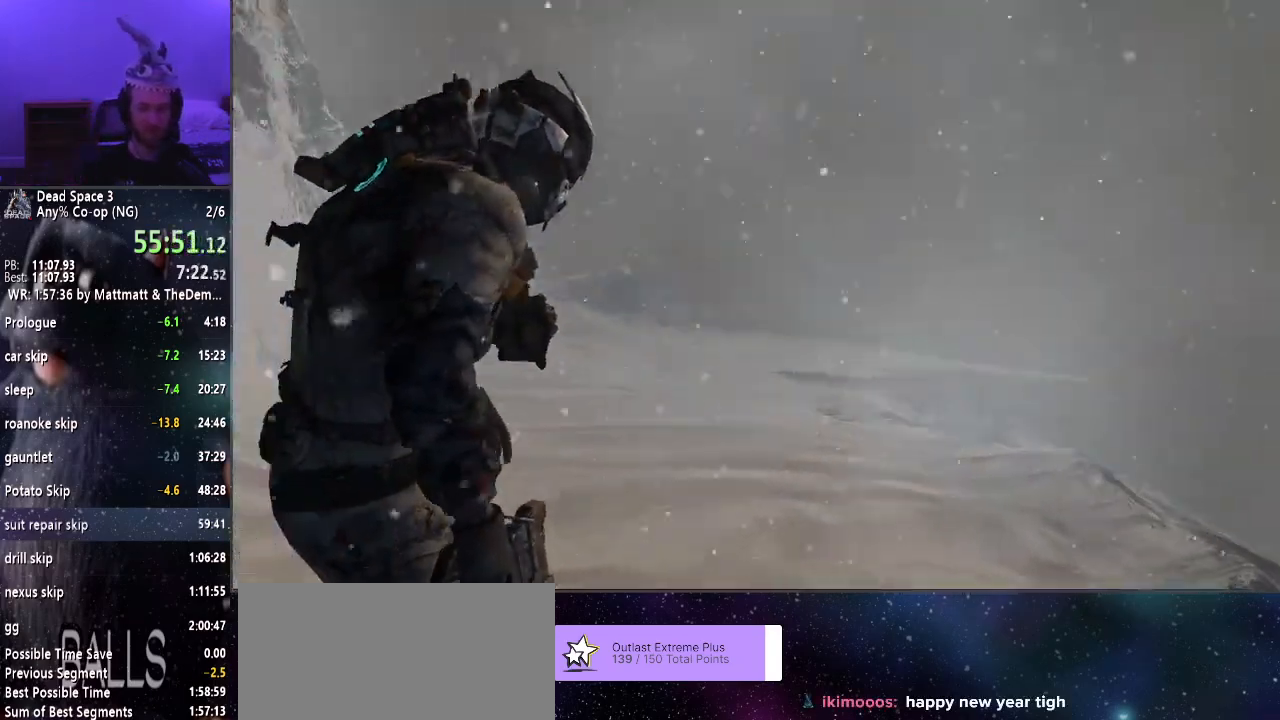
{"keys": ["shift", "w"], "mouse": ["right"], "events": []}
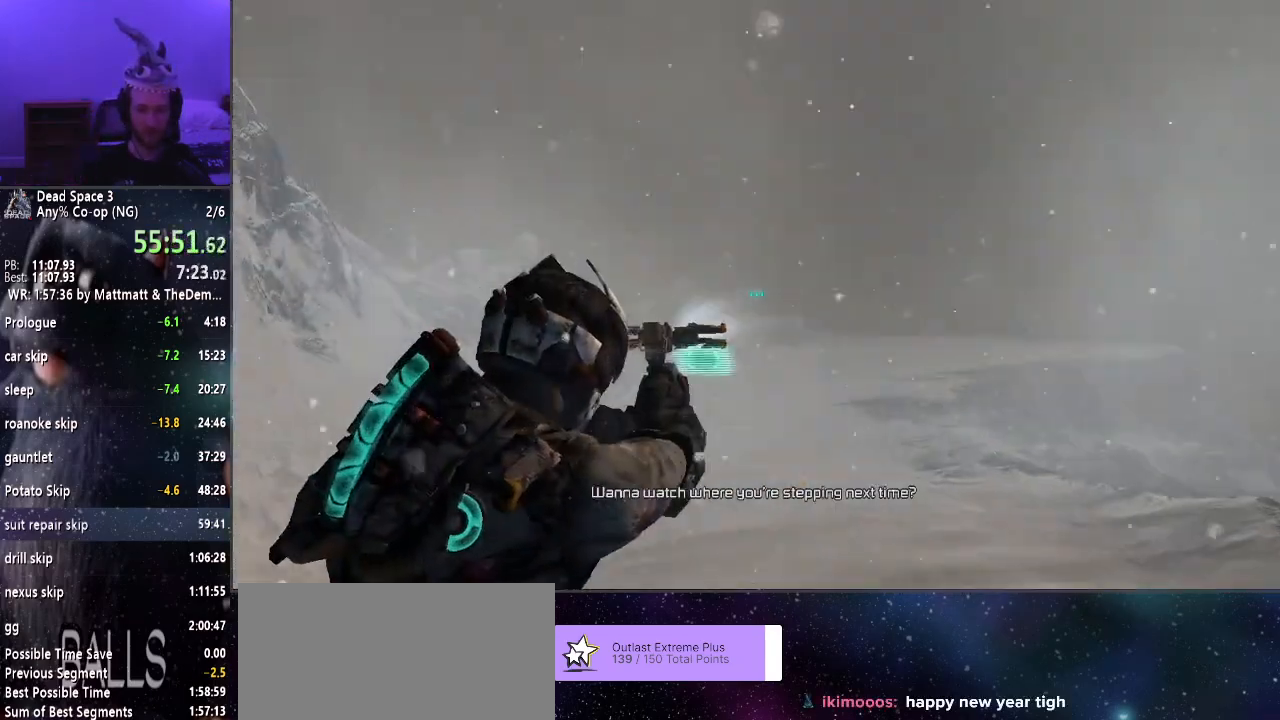
{"keys": ["w"], "mouse": ["right"], "events": [[267, "shift", "up"]]}
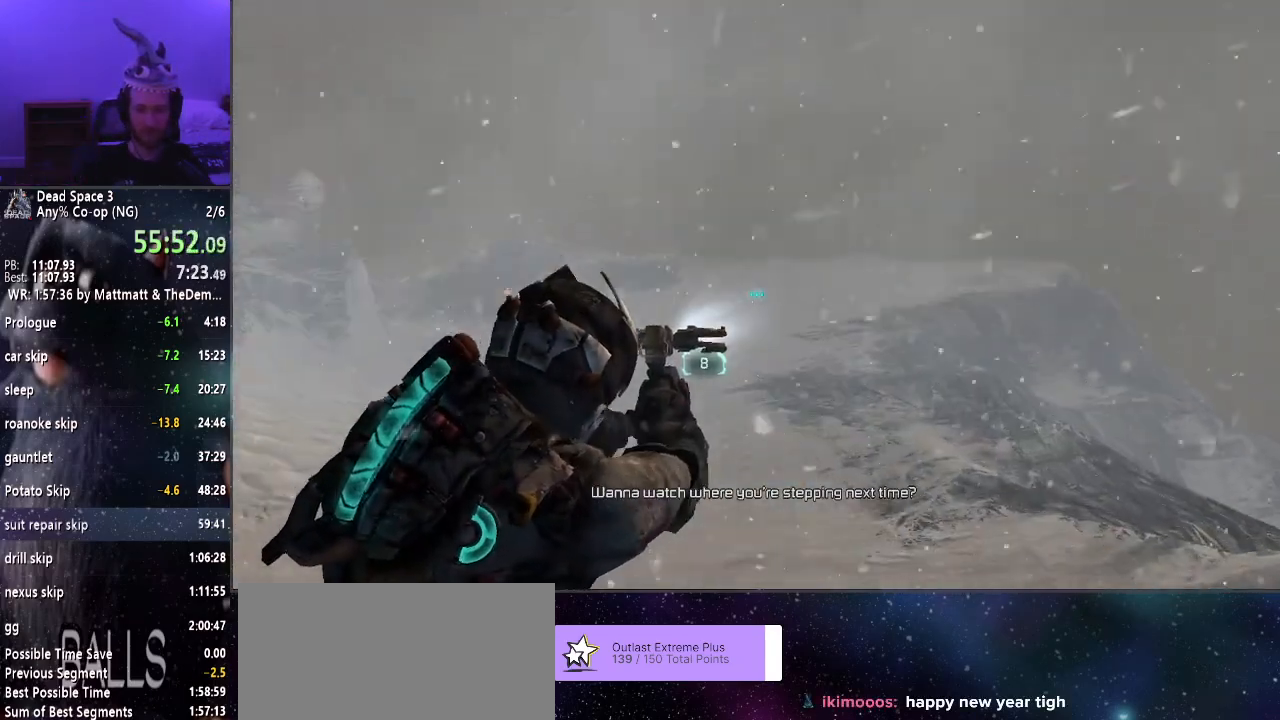
{"keys": ["w"], "mouse": ["right"], "events": []}
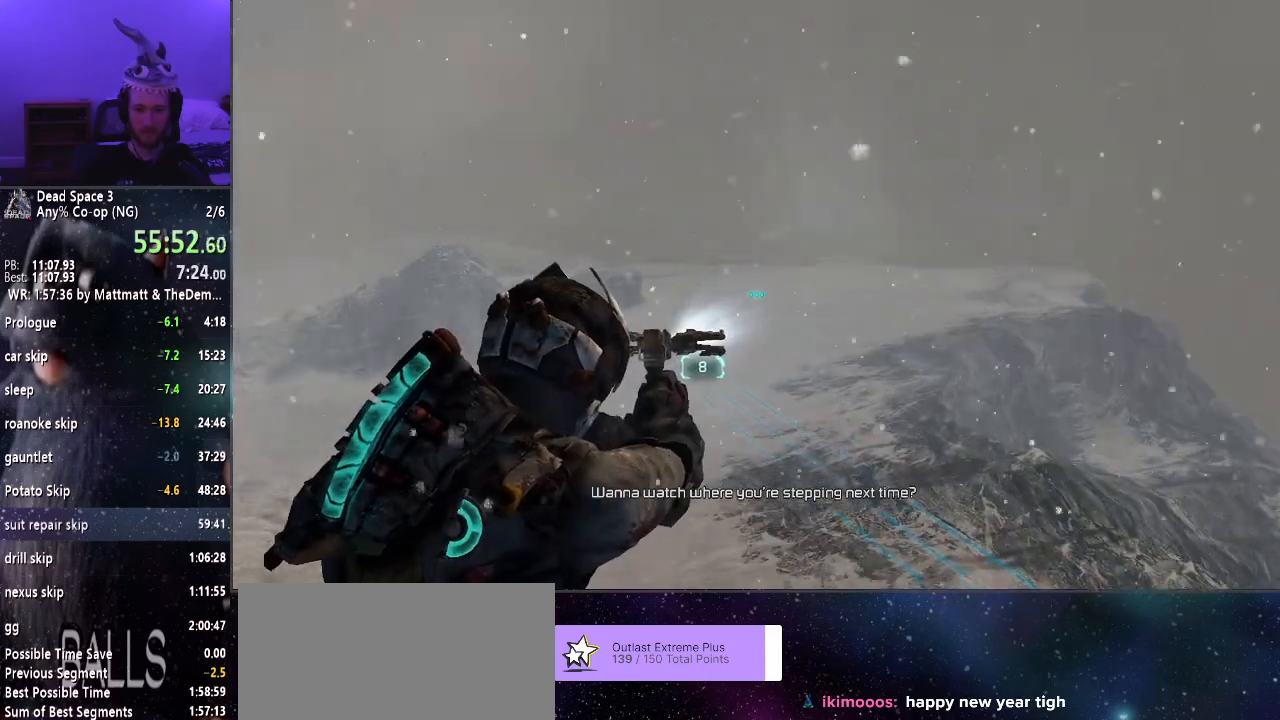
{"keys": ["w"], "mouse": ["right"], "events": []}
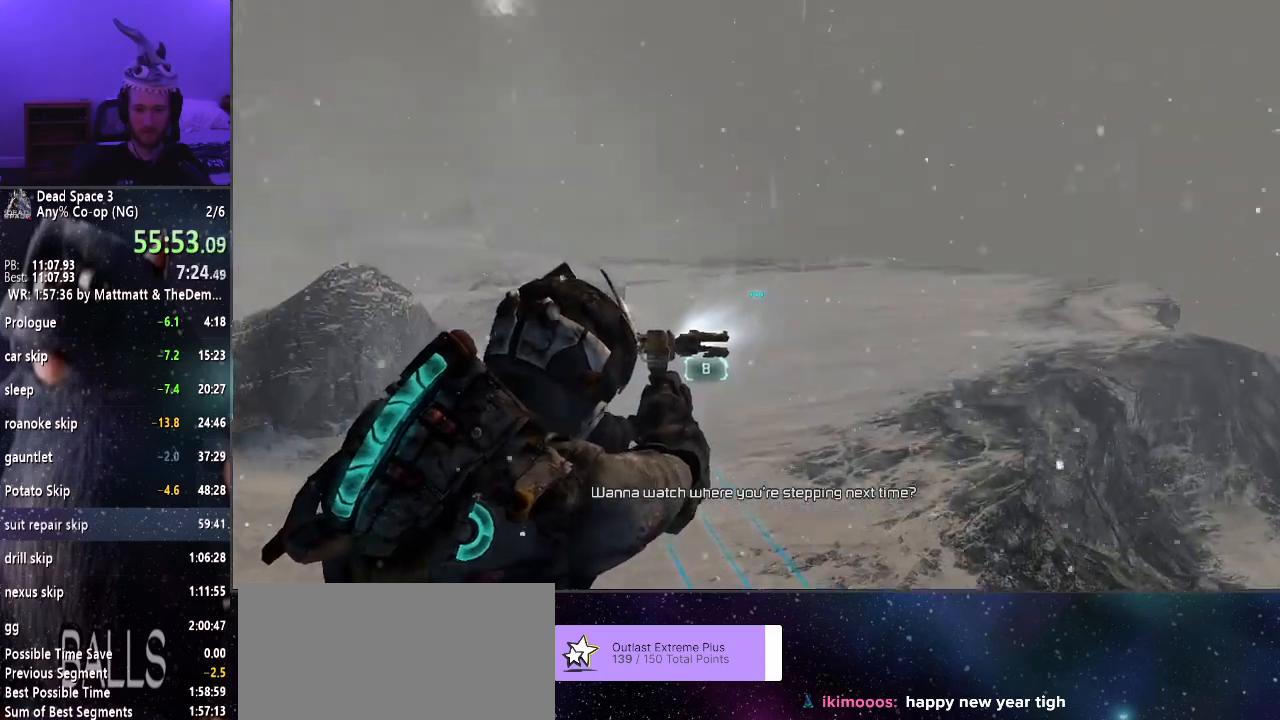
{"keys": ["w"], "mouse": ["right"], "events": []}
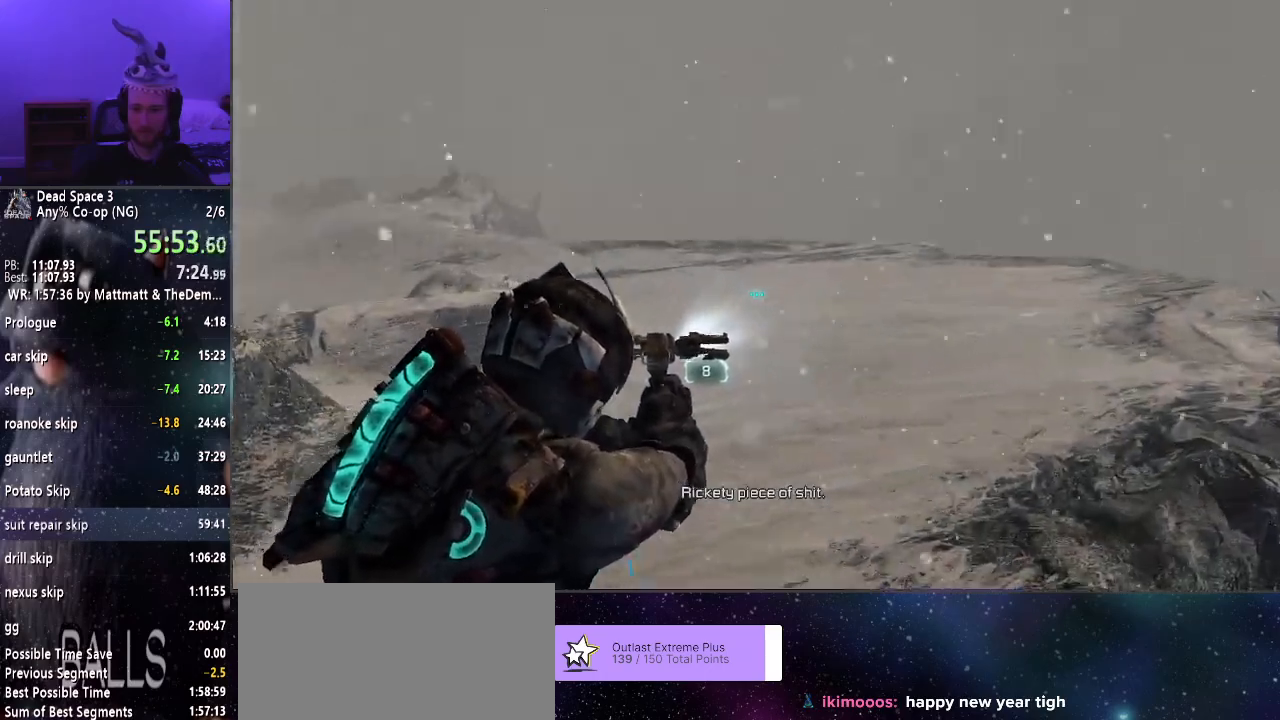
{"keys": ["w"], "mouse": ["right"], "events": []}
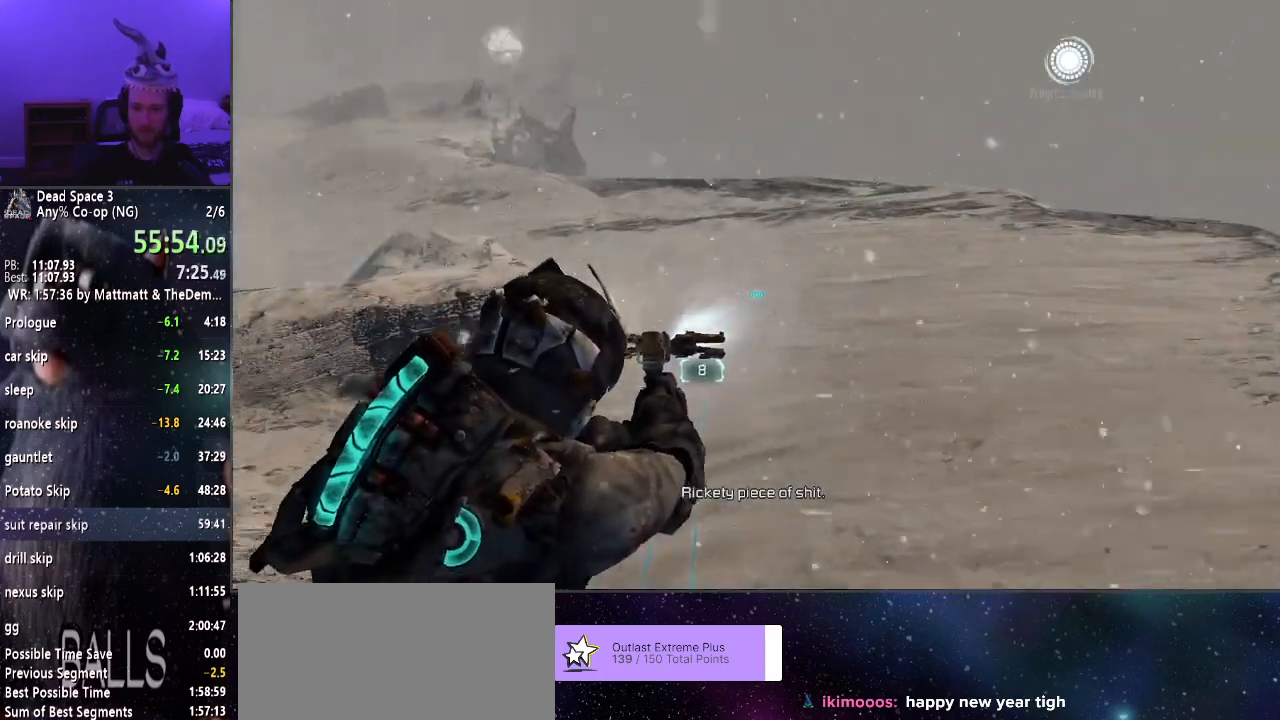
{"keys": ["w"], "mouse": ["right"], "events": []}
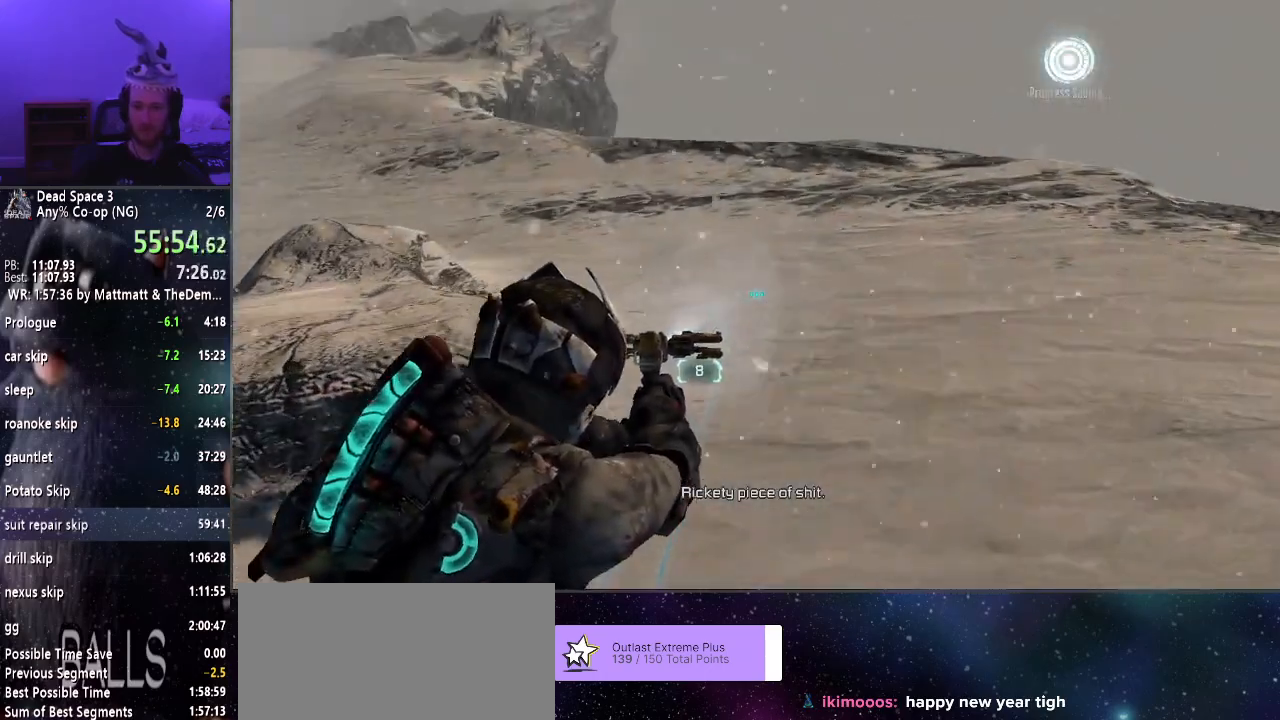
{"keys": ["w"], "mouse": ["right"], "events": []}
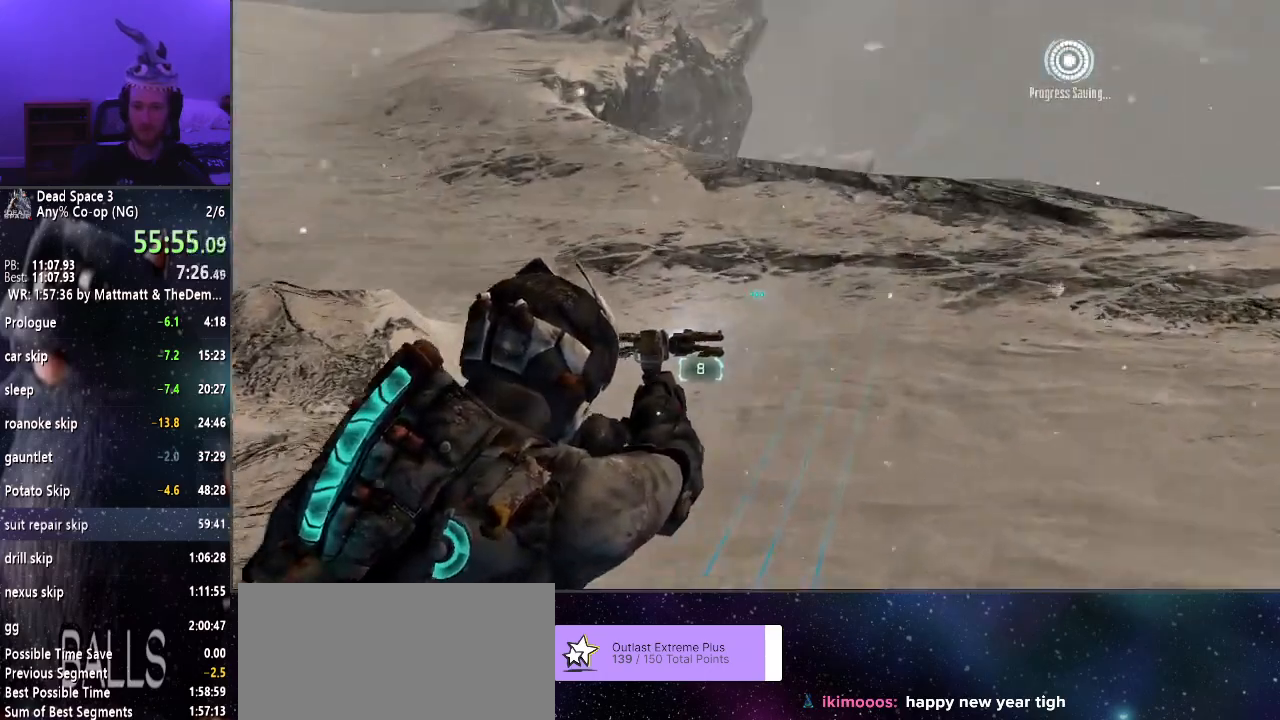
{"keys": ["w"], "mouse": ["right"], "events": []}